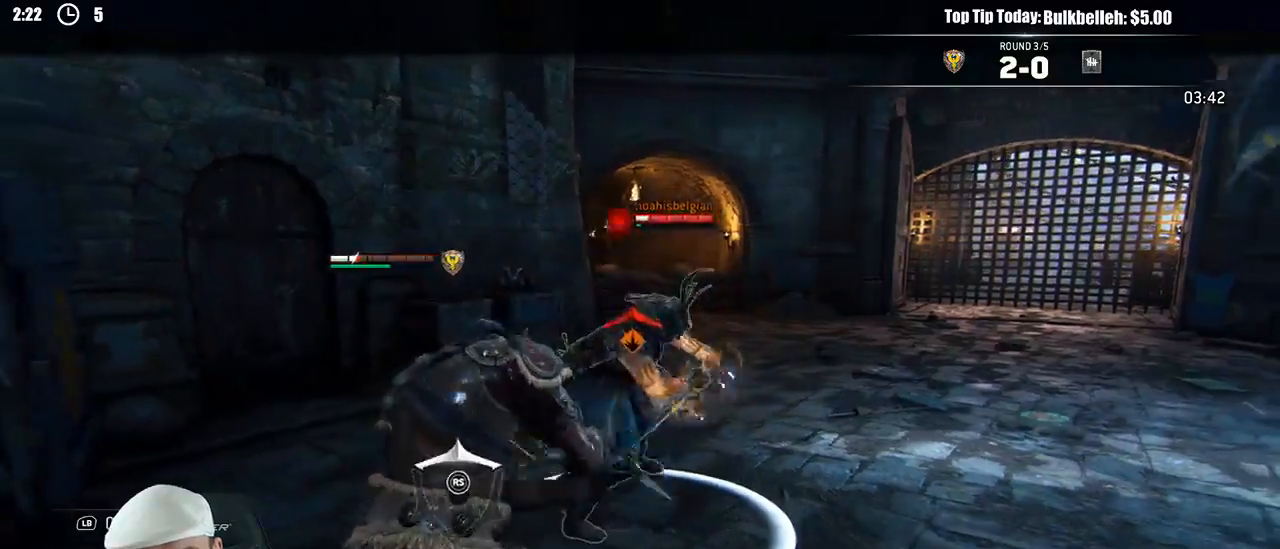
Gameplay with a controller (Xbox layout); each line is a JSON object with the inputs held at the frame after it (dt_ms = milliseconds from this image to that frame). "events" lists button and stick changes between this image and that frame as [ms after this image, input, new state], when the widget could be followed in between.
{"dt_ms": 1000, "buttons": ["L2"], "left_stick": "up", "right_stick": "center"}
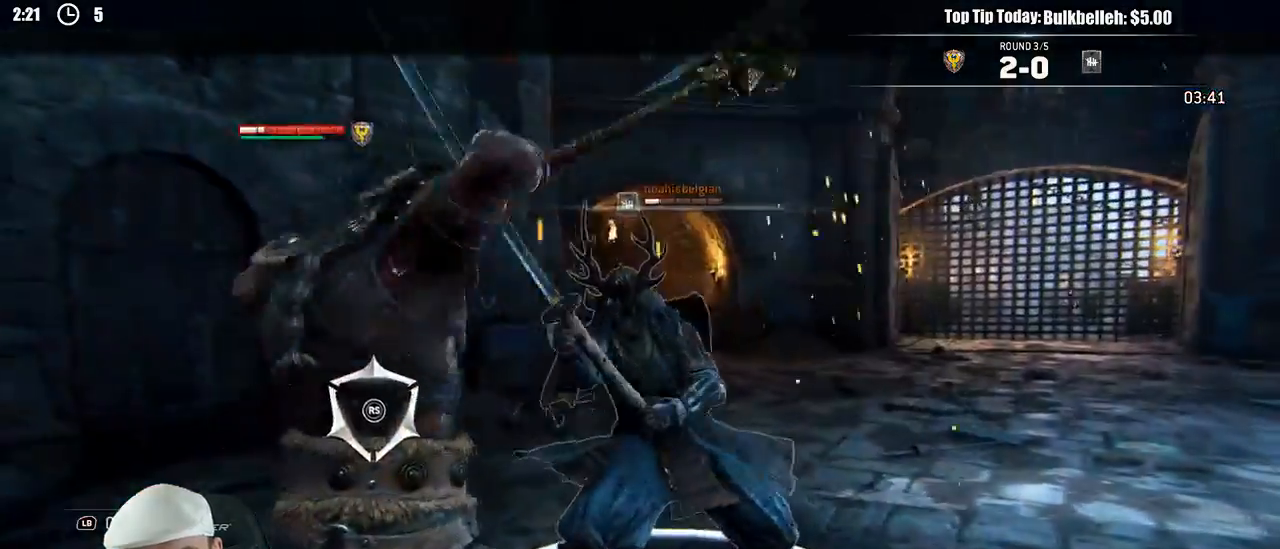
{"dt_ms": 500, "buttons": ["L2"], "left_stick": "up", "right_stick": "center"}
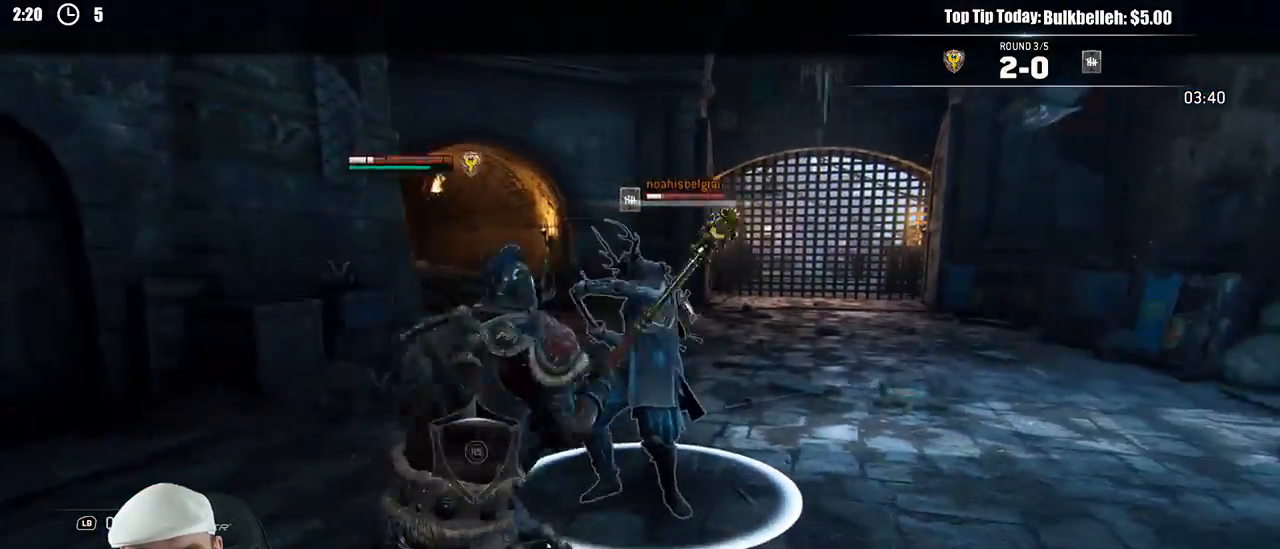
{"dt_ms": 500, "buttons": ["L2"], "left_stick": "down", "right_stick": "center", "events": [[300, "left_stick", "center"], [417, "left_stick", "down"]]}
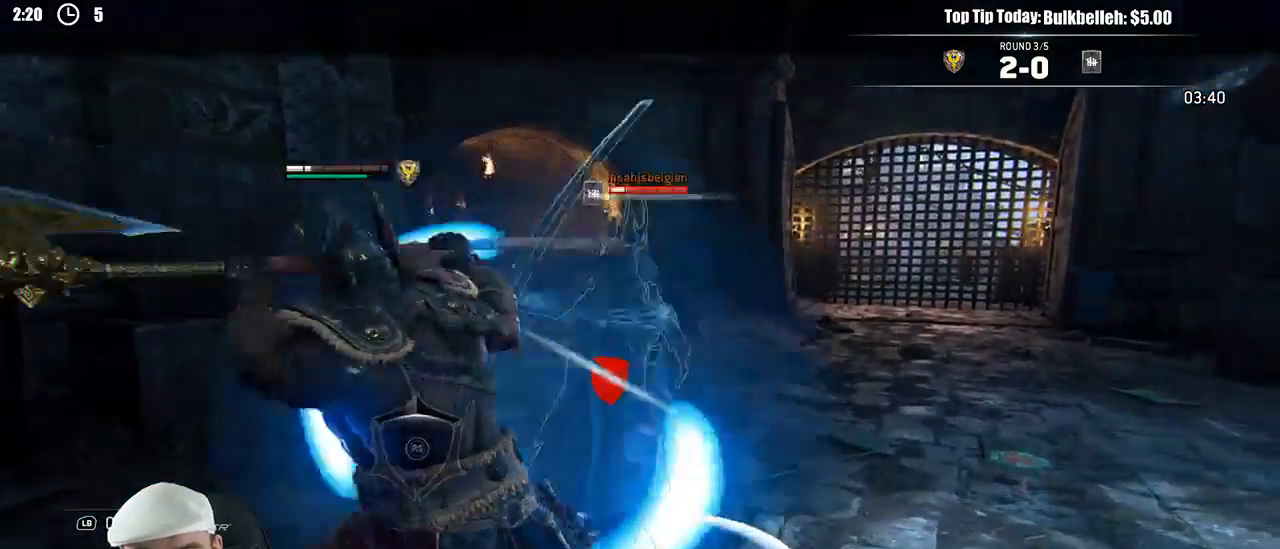
{"dt_ms": 500, "buttons": ["L2", "R1"], "left_stick": "down", "right_stick": "center", "events": [[100, "X", "down"], [217, "X", "up"], [500, "R1", "down"]]}
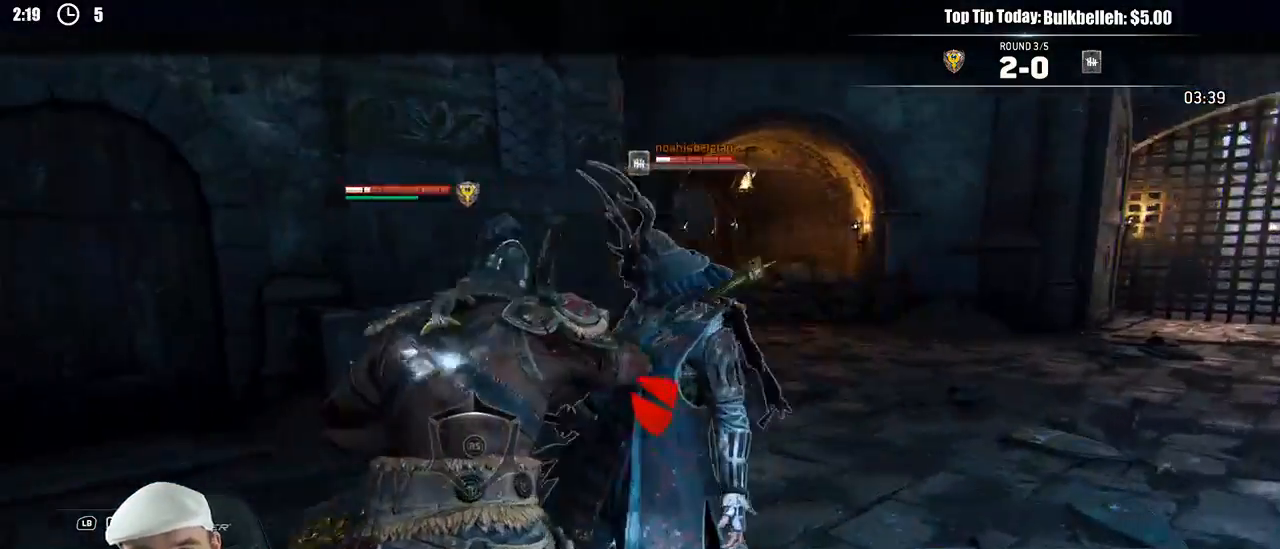
{"dt_ms": 500, "buttons": ["L2"], "left_stick": "center", "right_stick": "center", "events": [[67, "R1", "up"], [117, "left_stick", "center"]]}
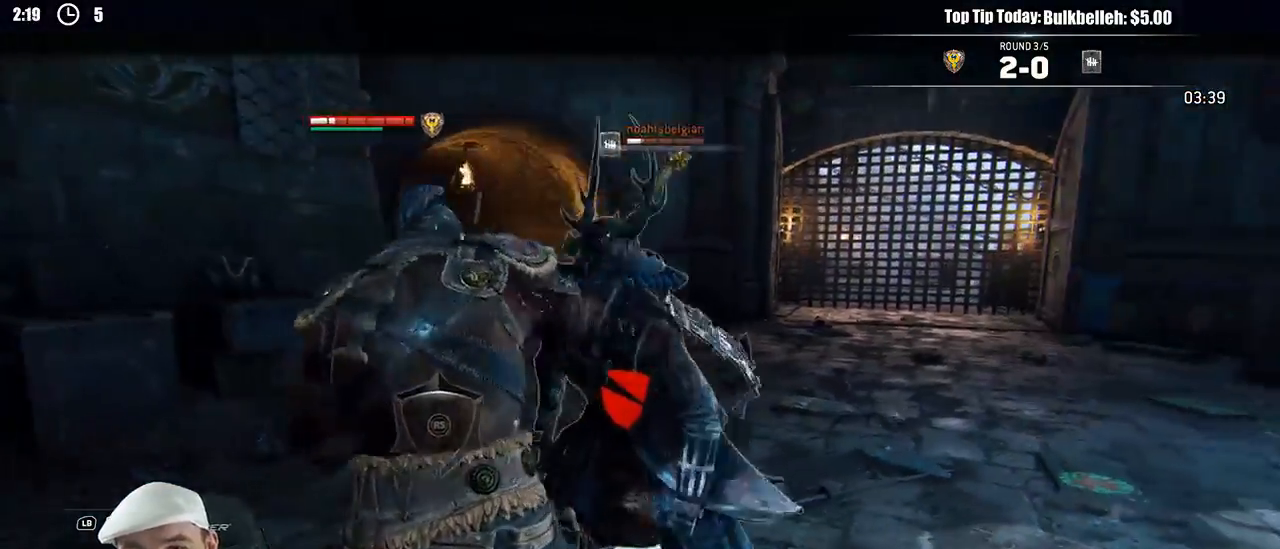
{"dt_ms": 500, "buttons": ["L2"], "left_stick": "up", "right_stick": "center", "events": [[200, "left_stick", "up"]]}
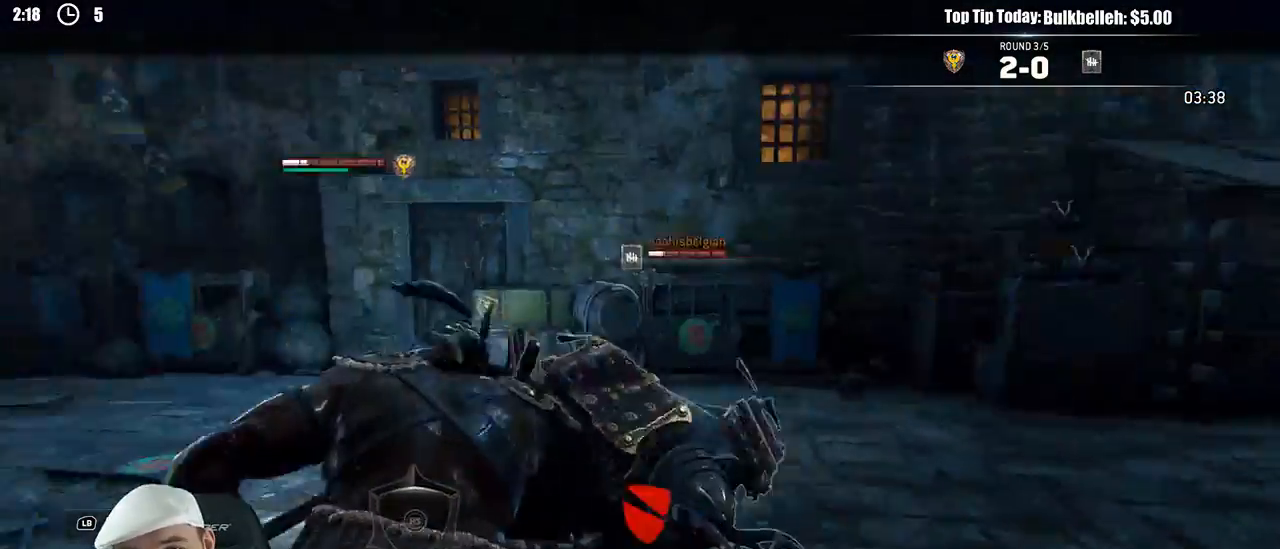
{"dt_ms": 1000, "buttons": ["L2"], "left_stick": "up", "right_stick": "center"}
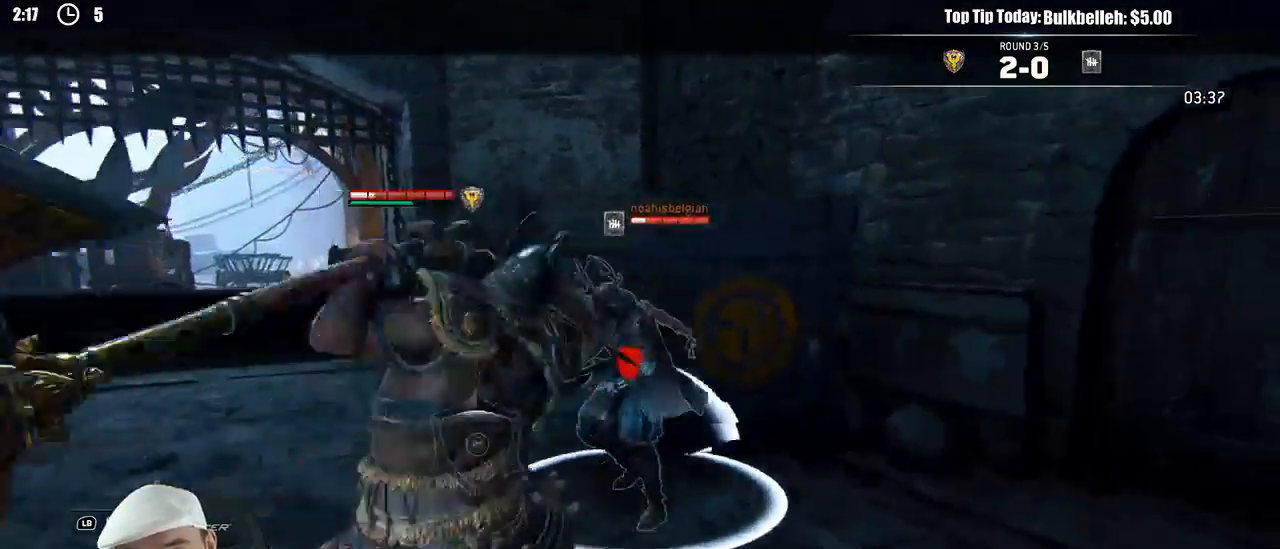
{"dt_ms": 500, "buttons": ["L2"], "left_stick": "up", "right_stick": "center", "events": [[217, "R1", "down"], [217, "R2", "down"], [367, "R1", "up"], [383, "R2", "up"]]}
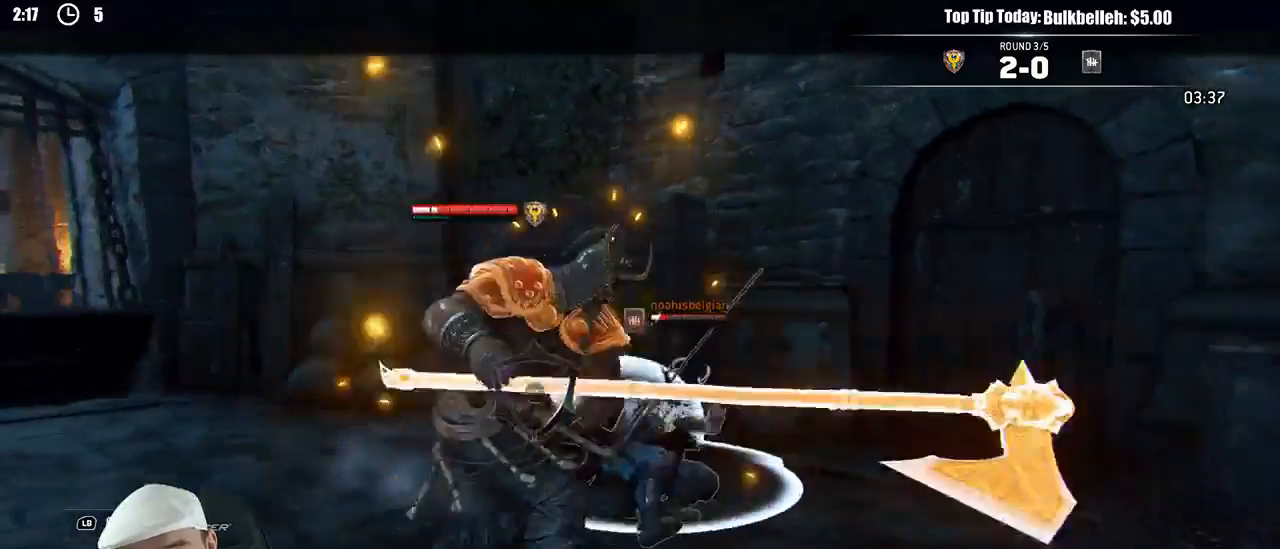
{"dt_ms": 500, "buttons": ["L2"], "left_stick": "center", "right_stick": "center", "events": [[367, "left_stick", "center"]]}
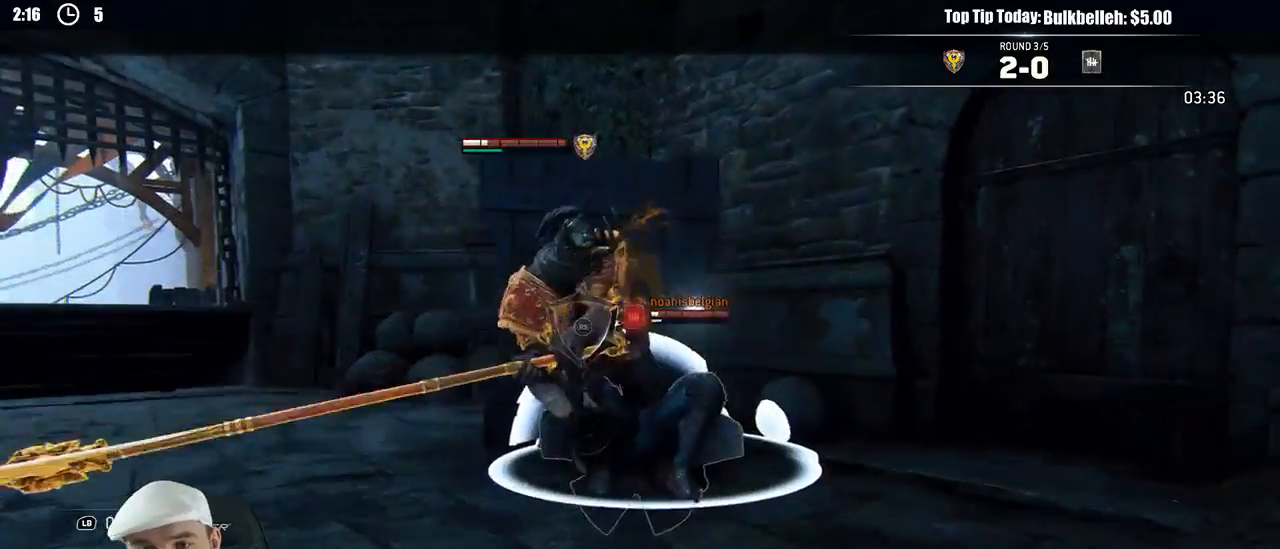
{"dt_ms": 500, "buttons": ["L2"], "left_stick": "center", "right_stick": "center"}
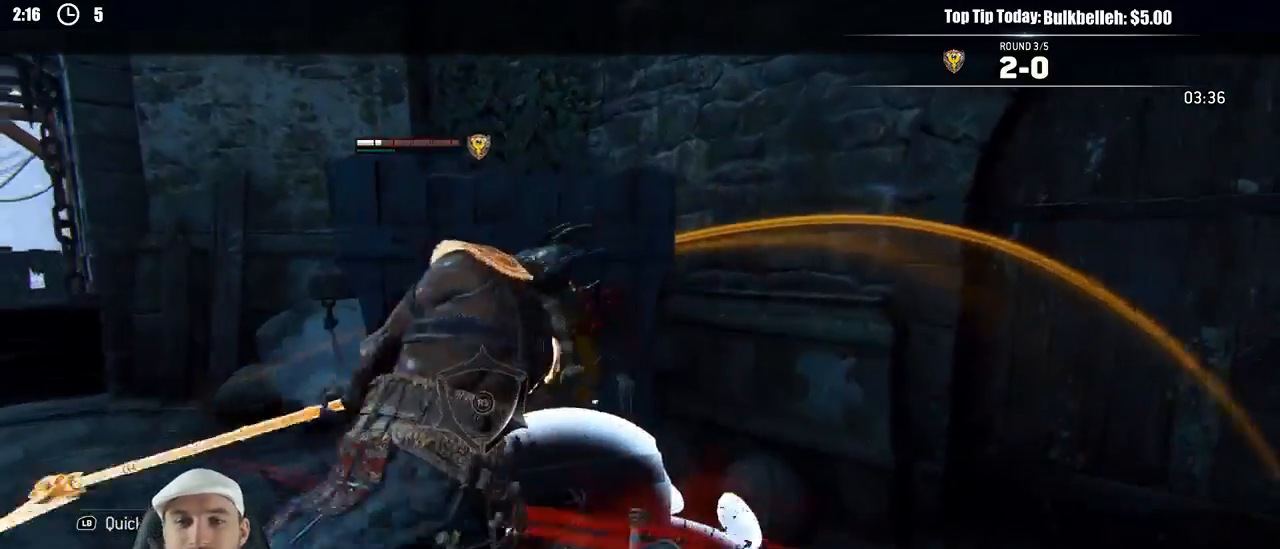
{"dt_ms": 500, "buttons": [], "left_stick": "center", "right_stick": "center", "events": [[167, "L2", "up"]]}
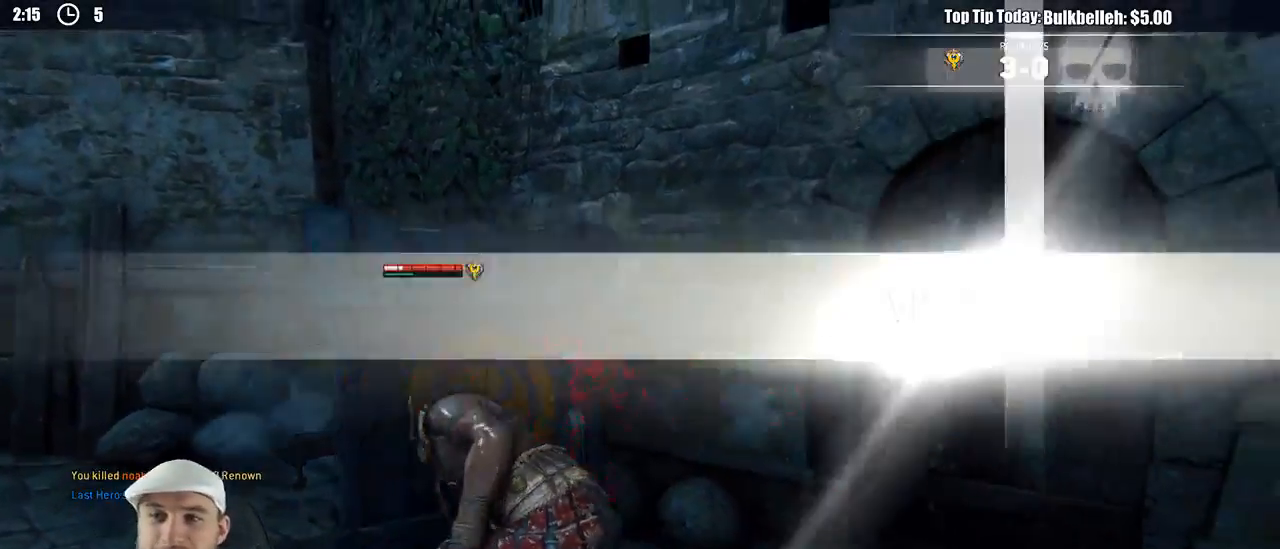
{"dt_ms": 500, "buttons": [], "left_stick": "down-right", "right_stick": "right", "events": [[100, "left_stick", "right"], [233, "left_stick", "down-right"], [300, "right_stick", "right"]]}
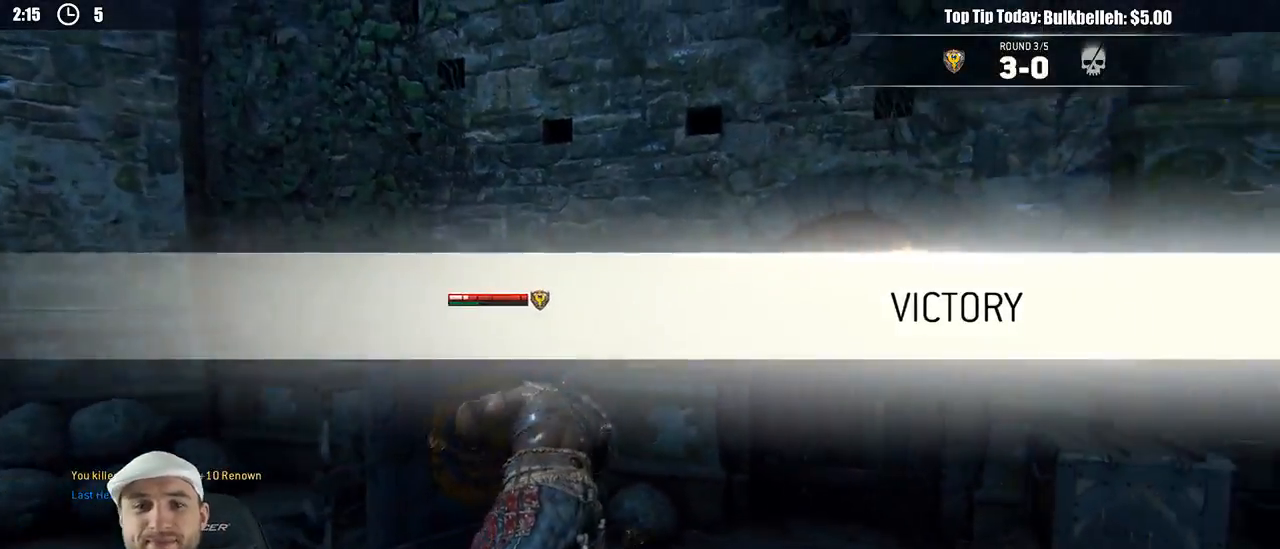
{"dt_ms": 500, "buttons": ["L3"], "left_stick": "up-right", "right_stick": "right", "events": [[83, "left_stick", "right"], [250, "left_stick", "up-right"], [417, "L3", "down"]]}
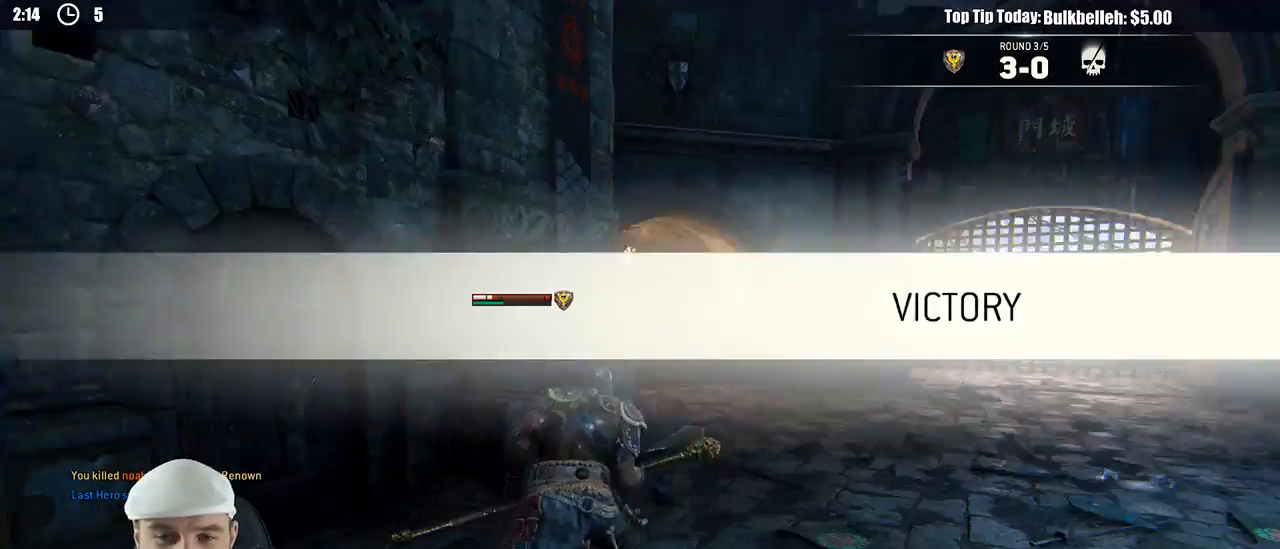
{"dt_ms": 500, "buttons": [], "left_stick": "up", "right_stick": "center", "events": [[50, "right_stick", "center"], [233, "L3", "up"], [317, "left_stick", "up"]]}
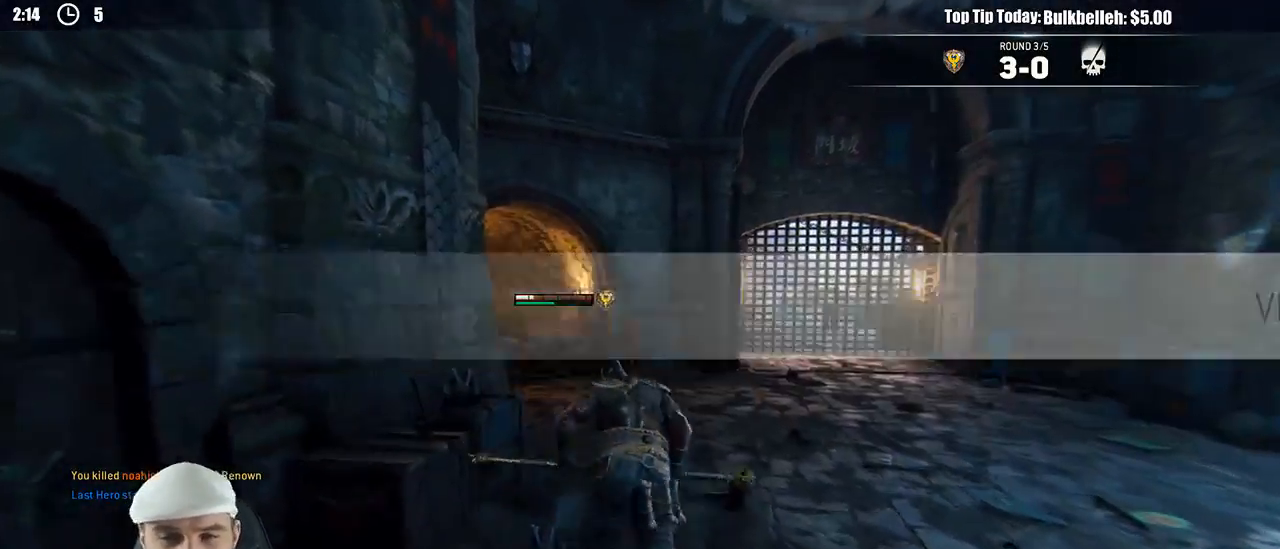
{"dt_ms": 500, "buttons": [], "left_stick": "center", "right_stick": "center", "events": [[417, "left_stick", "center"]]}